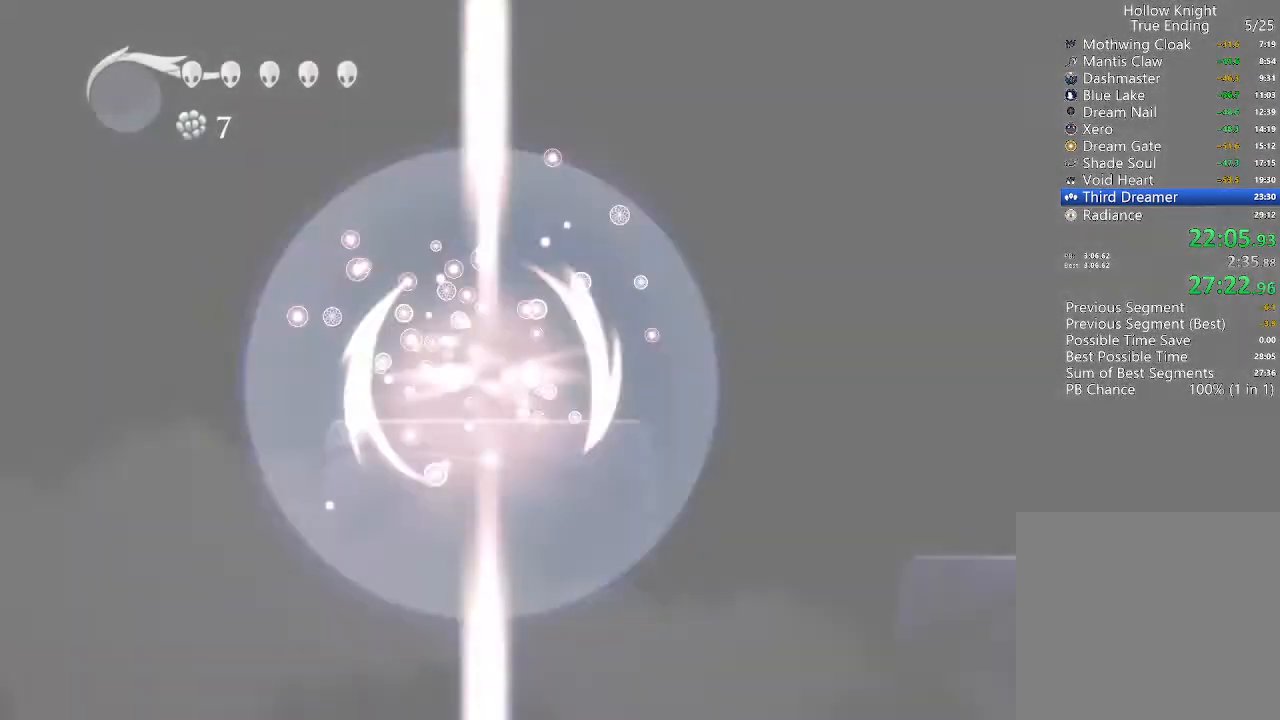
Gameplay with a controller (Xbox layout); each line is a JSON object with the inputs held at the frame after it. "events" lists button and stick changes between this image and that frame as [ms after this image, input, new state], when the widget could be followed in between.
{"buttons": ["DPAD_UP"], "left_stick": "center", "right_stick": "center"}
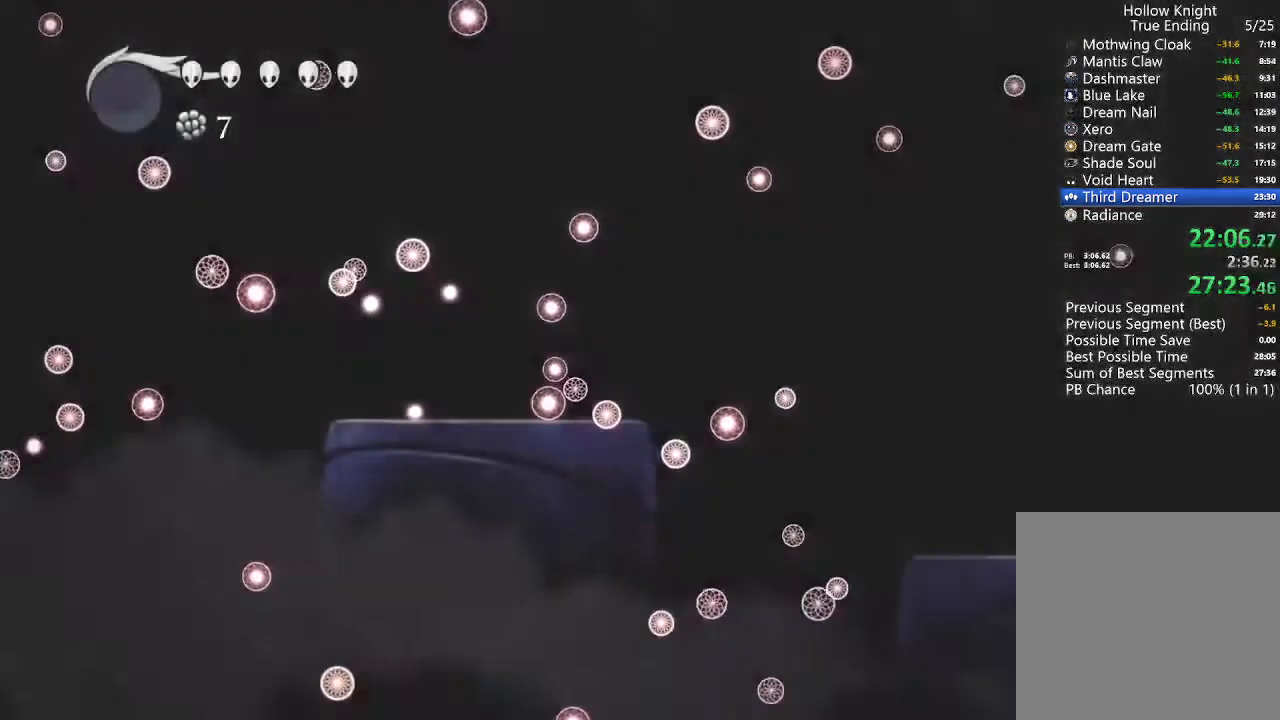
{"buttons": ["DPAD_LEFT"], "left_stick": "center", "right_stick": "center"}
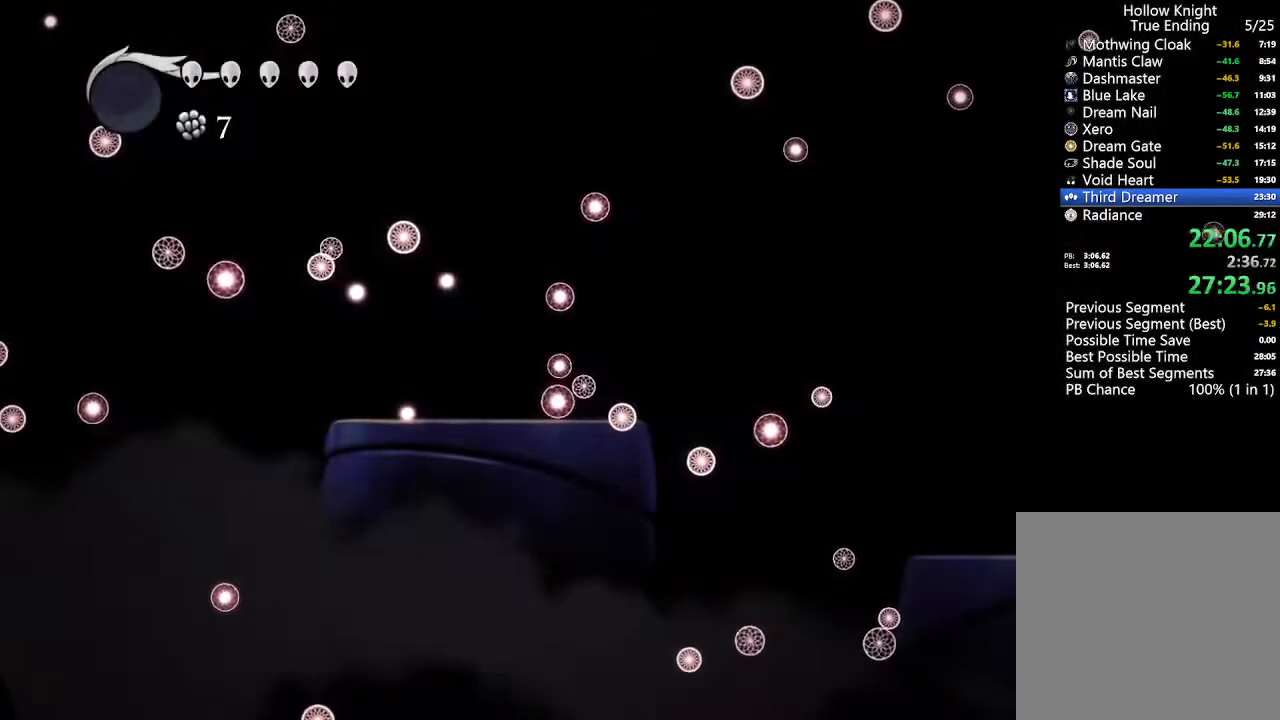
{"buttons": ["A"], "left_stick": "center", "right_stick": "center"}
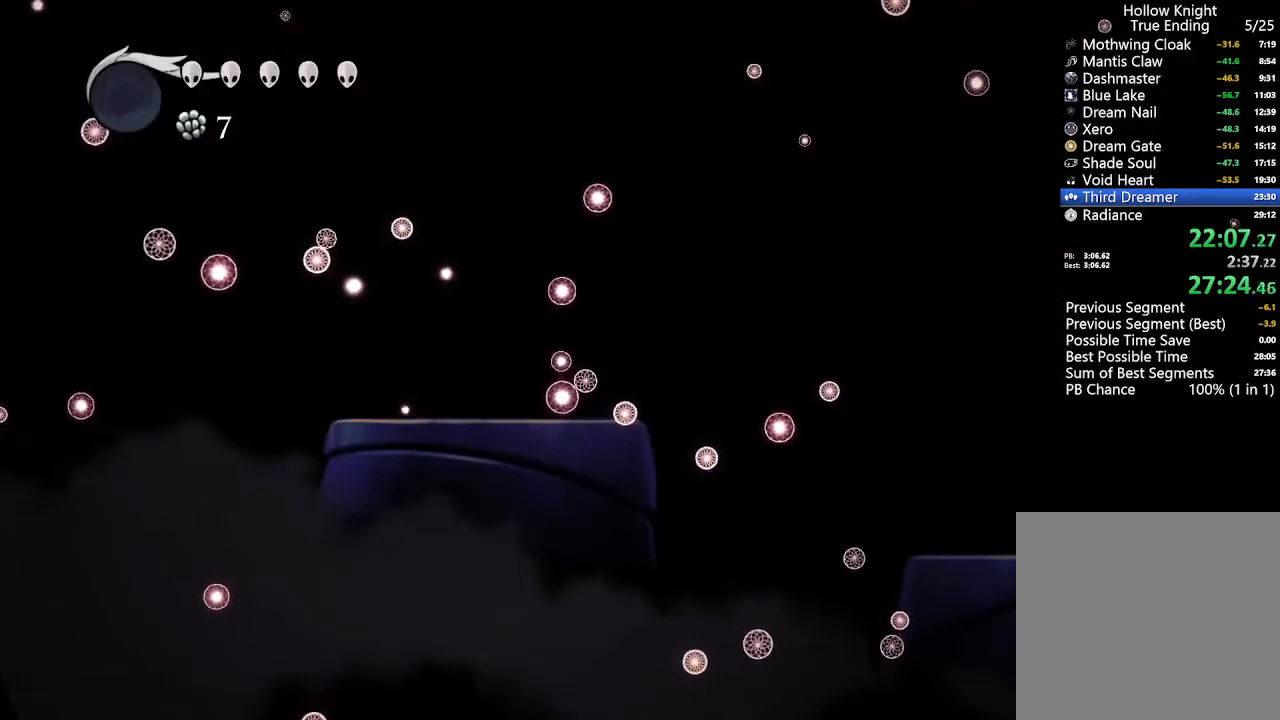
{"buttons": [], "left_stick": "center", "right_stick": "center", "events": [[67, "A", "up"], [233, "A", "down"], [367, "A", "up"]]}
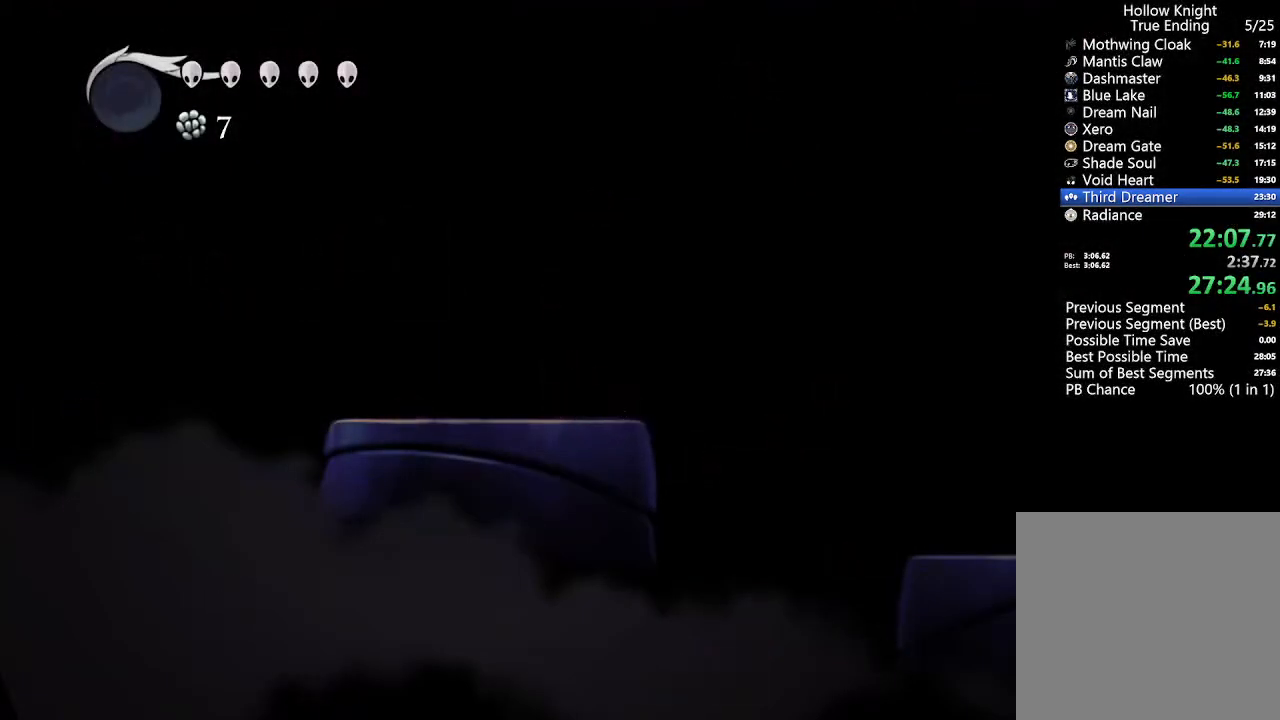
{"buttons": ["R1"], "left_stick": "center", "right_stick": "center", "events": [[100, "A", "down"], [233, "A", "up"], [467, "R1", "down"]]}
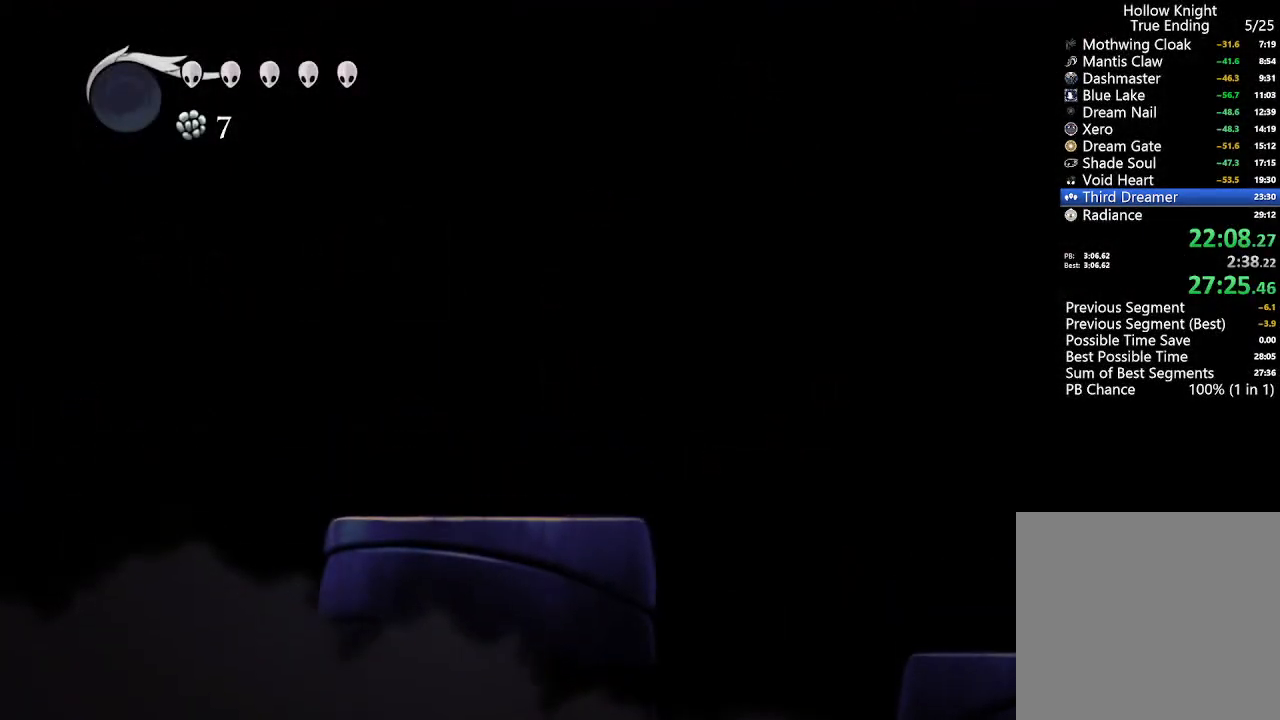
{"buttons": [], "left_stick": "center", "right_stick": "center", "events": [[133, "R1", "up"]]}
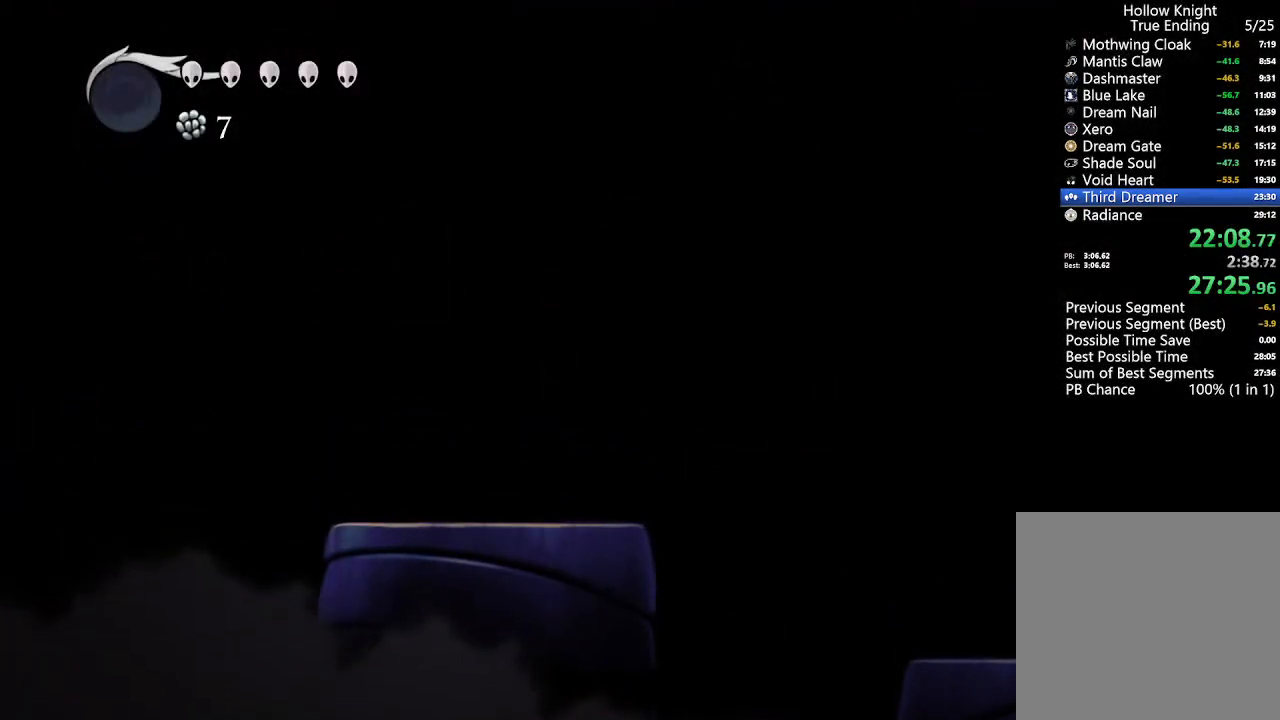
{"buttons": [], "left_stick": "center", "right_stick": "center", "events": [[33, "DPAD_DOWN", "down"], [67, "R2", "down"], [367, "R2", "up"], [400, "DPAD_DOWN", "up"]]}
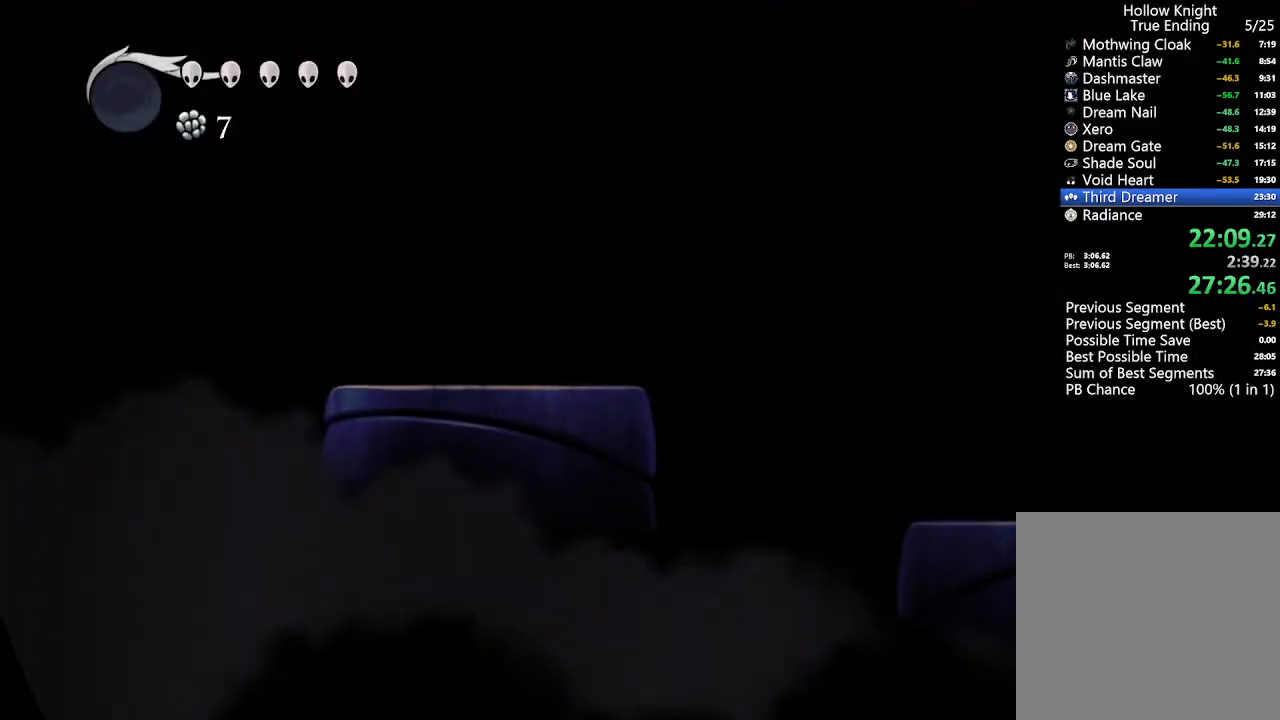
{"buttons": ["R2"], "left_stick": "center", "right_stick": "center", "events": [[500, "R2", "down"]]}
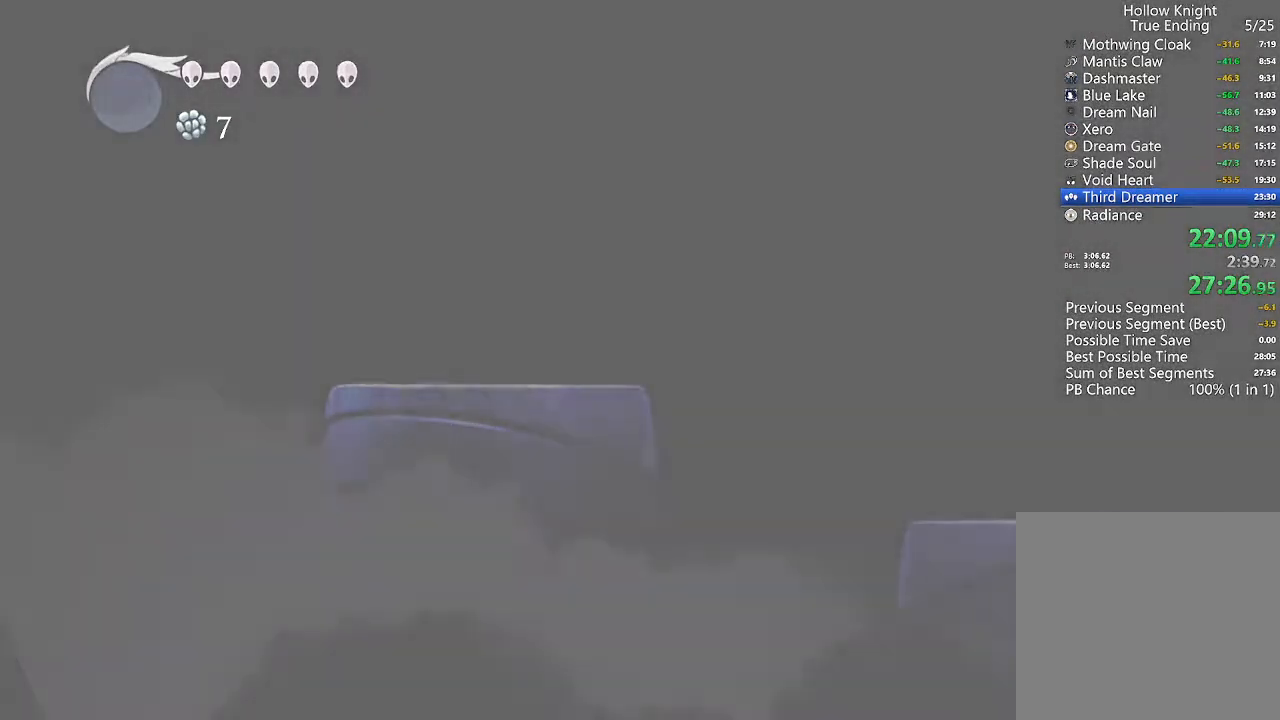
{"buttons": ["R1", "R2"], "left_stick": "center", "right_stick": "center", "events": [[233, "R1", "down"]]}